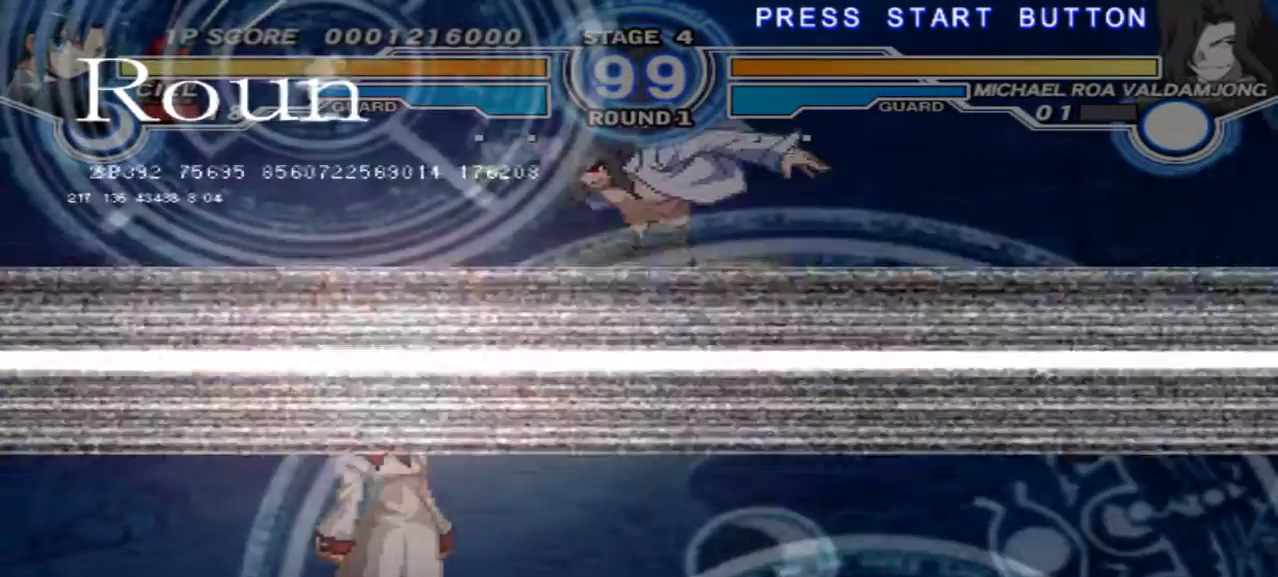
Gameplay with a controller (Xbox layout); each line is a JSON object with the inputs held at the frame after it (dt_ms = milliseconds from this image to that frame). "events" lists button and stick changes between this image and that frame as [ms after this image, input, new state], when the widget could be followed in between. Not read: L3 R3 Y.
{"dt_ms": 1000, "buttons": [], "left_stick": "center", "right_stick": "center", "events": [[67, "L1", "down"], [500, "L1", "up"]]}
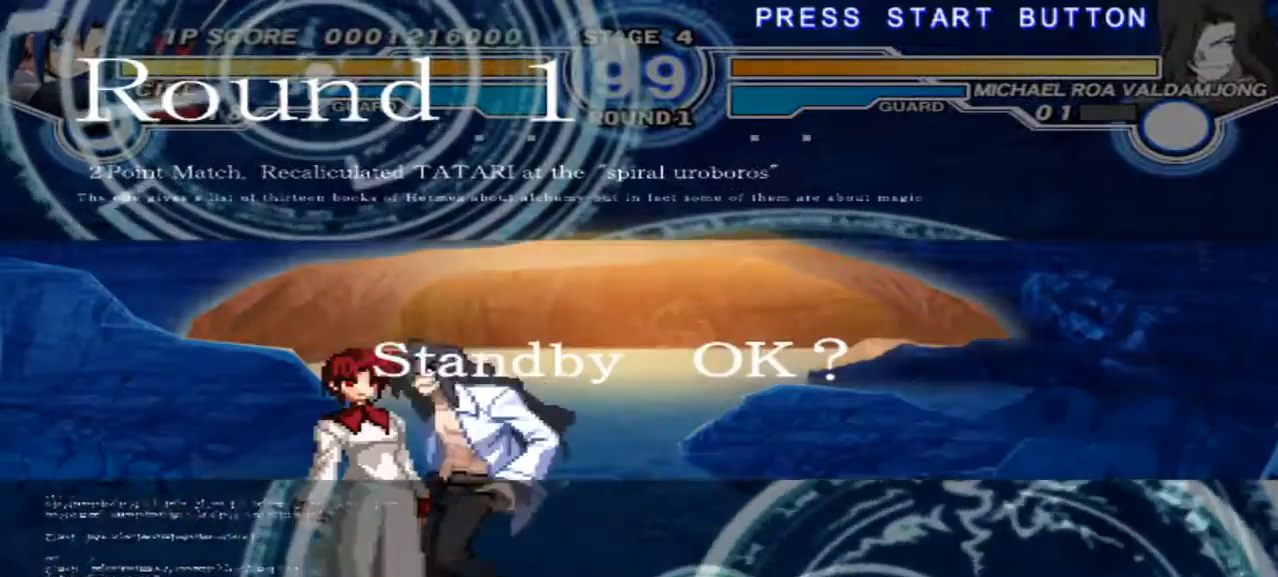
{"dt_ms": 500, "buttons": [], "left_stick": "center", "right_stick": "center", "events": []}
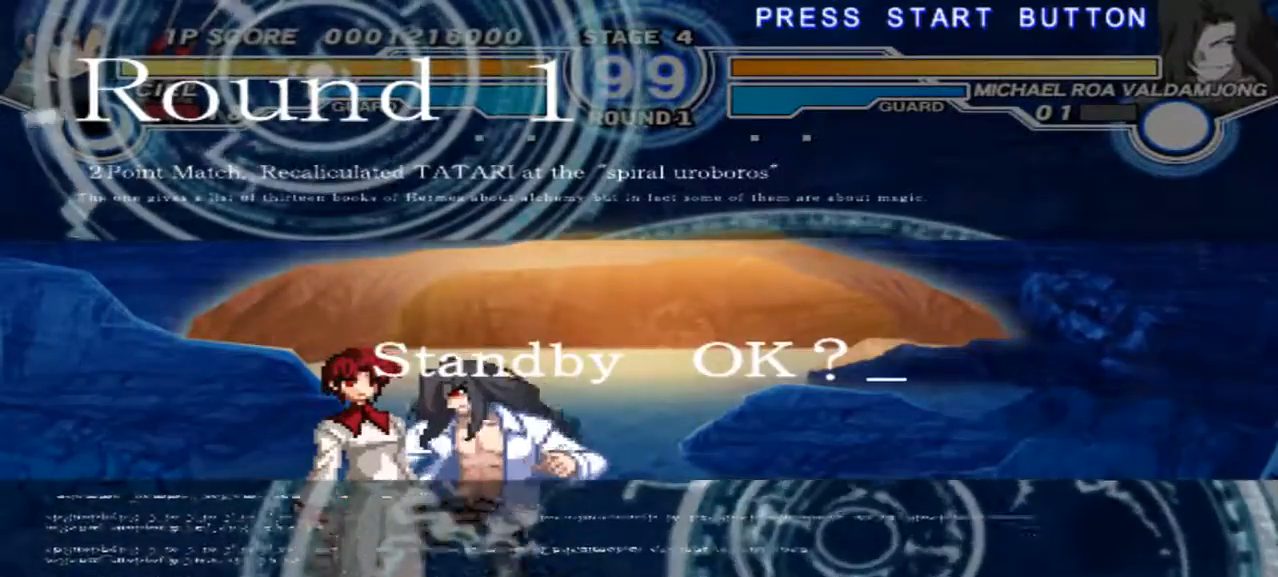
{"dt_ms": 500, "buttons": [], "left_stick": "center", "right_stick": "center", "events": [[133, "left_stick", "right"], [233, "left_stick", "center"]]}
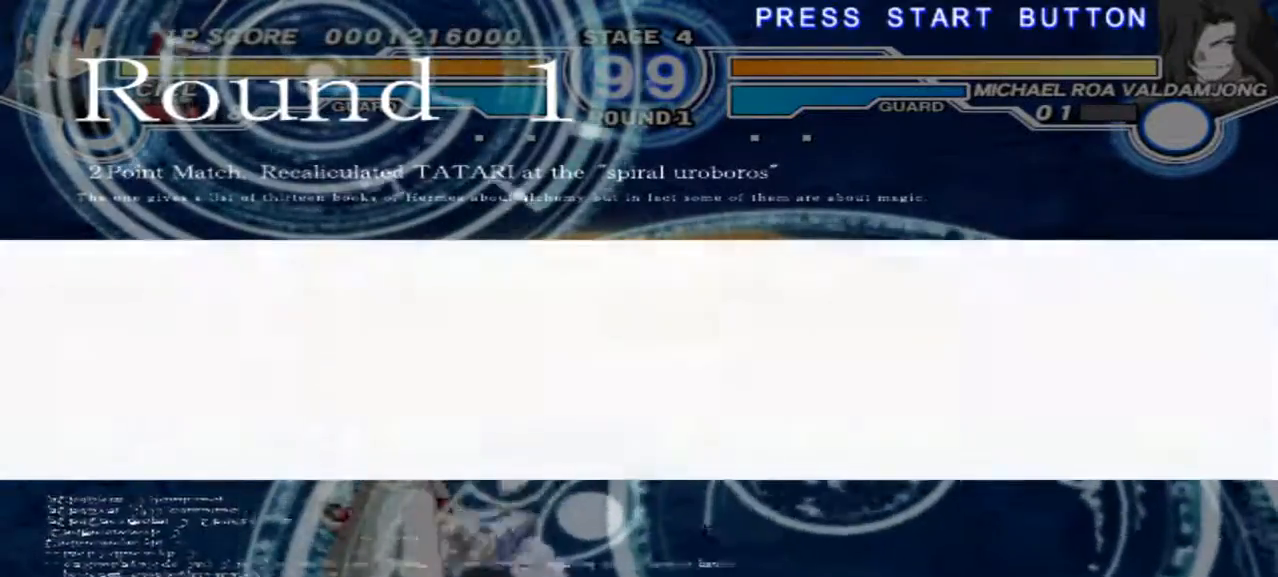
{"dt_ms": 500, "buttons": [], "left_stick": "center", "right_stick": "center", "events": []}
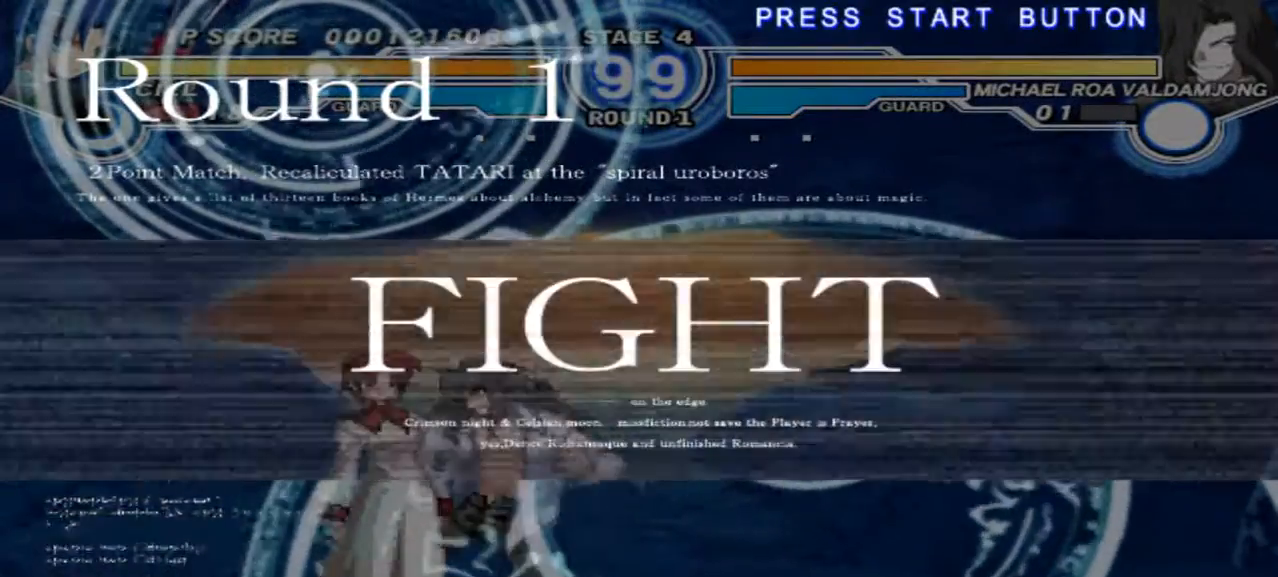
{"dt_ms": 500, "buttons": ["X"], "left_stick": "center", "right_stick": "center", "events": [[333, "X", "down"], [433, "X", "up"], [500, "X", "down"]]}
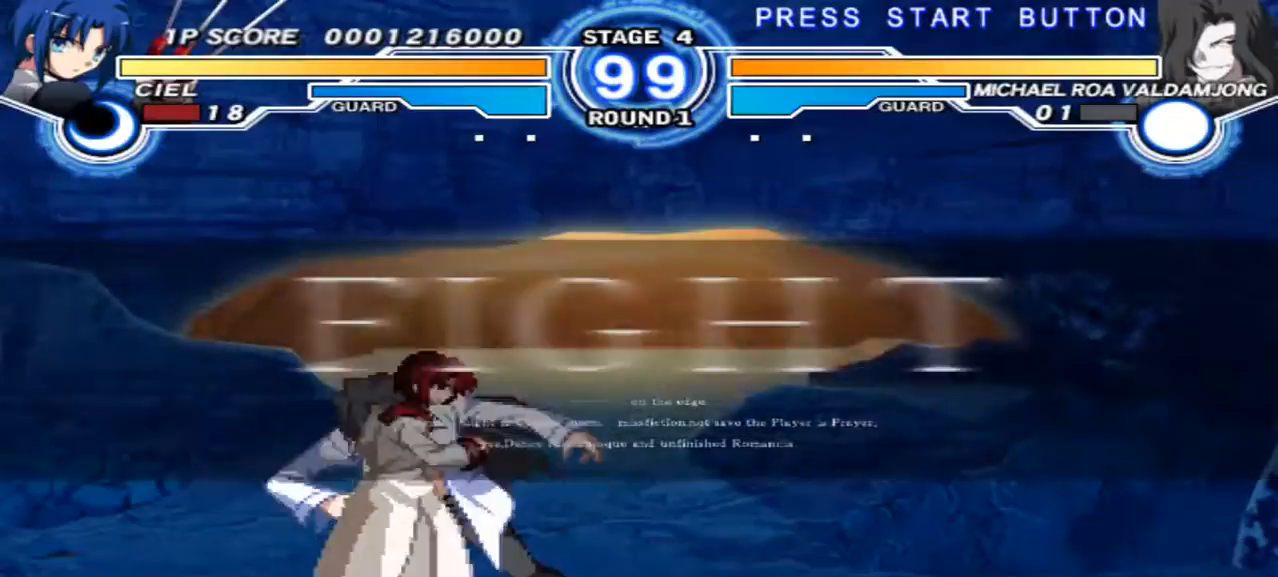
{"dt_ms": 500, "buttons": [], "left_stick": "center", "right_stick": "center", "events": [[133, "X", "up"], [400, "R1", "down"], [500, "R1", "up"]]}
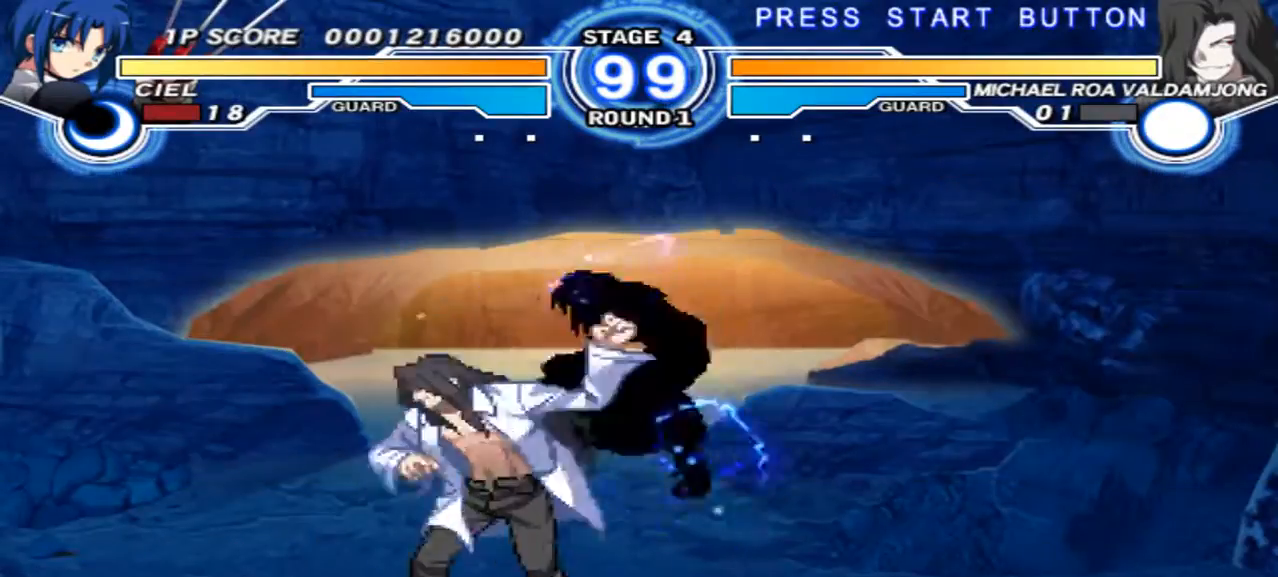
{"dt_ms": 500, "buttons": ["X", "R1"], "left_stick": "right", "right_stick": "center", "events": [[233, "R1", "down"], [267, "X", "down"], [267, "left_stick", "right"], [333, "R1", "up"], [333, "X", "up"], [400, "R1", "down"], [400, "X", "down"]]}
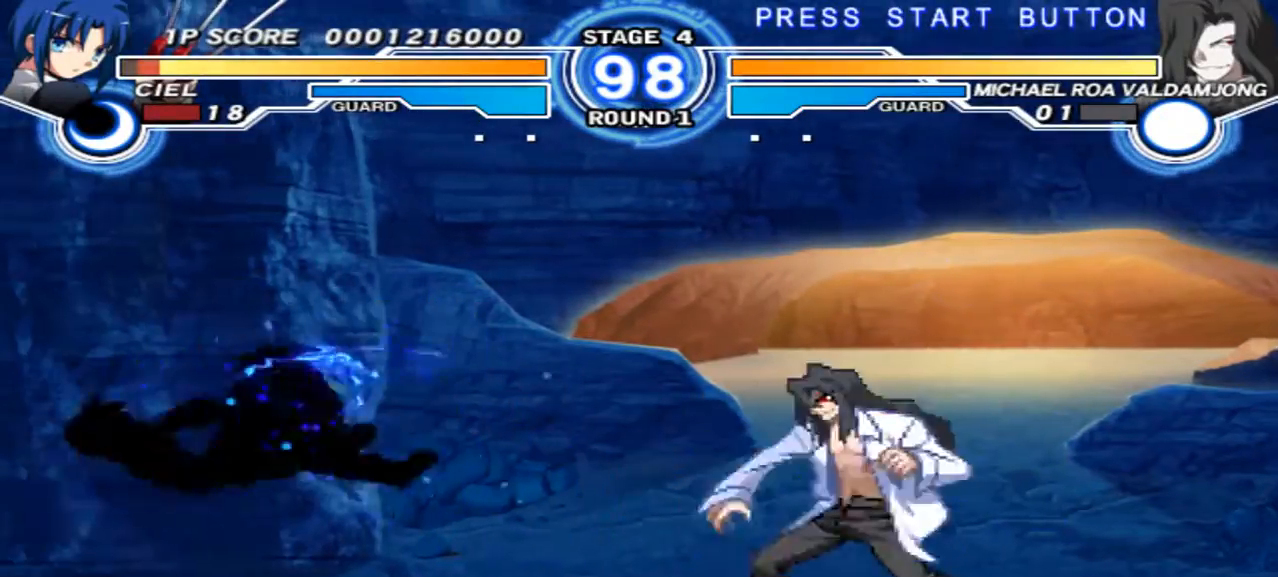
{"dt_ms": 500, "buttons": [], "left_stick": "center", "right_stick": "center", "events": [[33, "R1", "up"], [33, "X", "up"], [100, "X", "down"], [133, "R1", "down"], [200, "X", "up"], [233, "R1", "up"], [267, "left_stick", "center"]]}
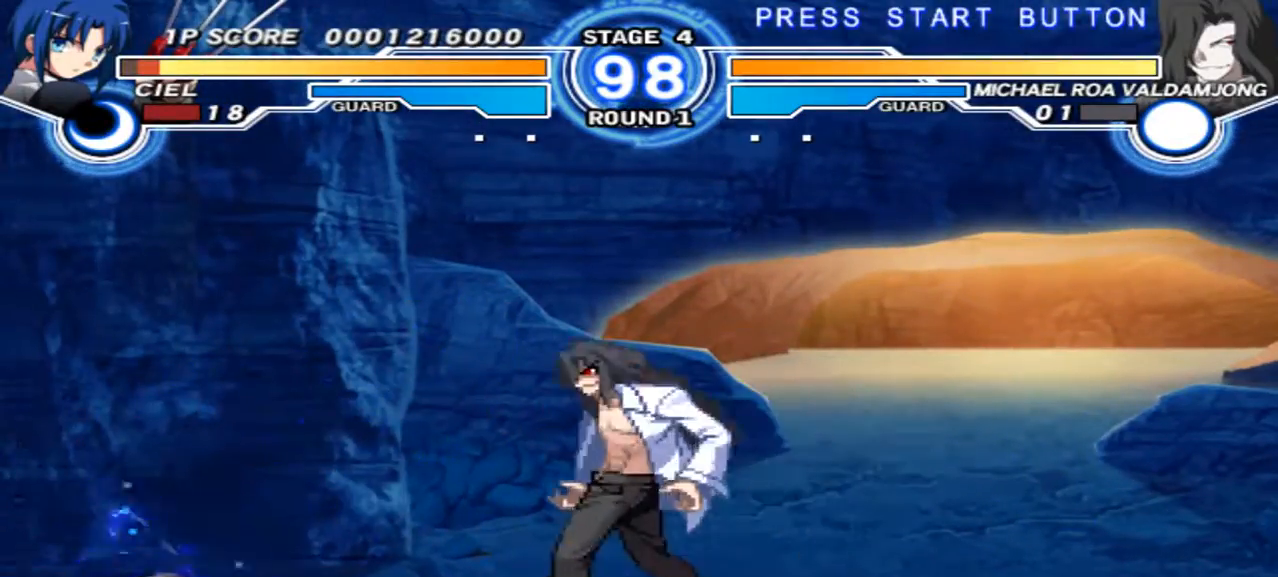
{"dt_ms": 500, "buttons": [], "left_stick": "center", "right_stick": "center", "events": [[67, "X", "down"], [100, "X", "up"], [200, "left_stick", "right"], [433, "left_stick", "center"]]}
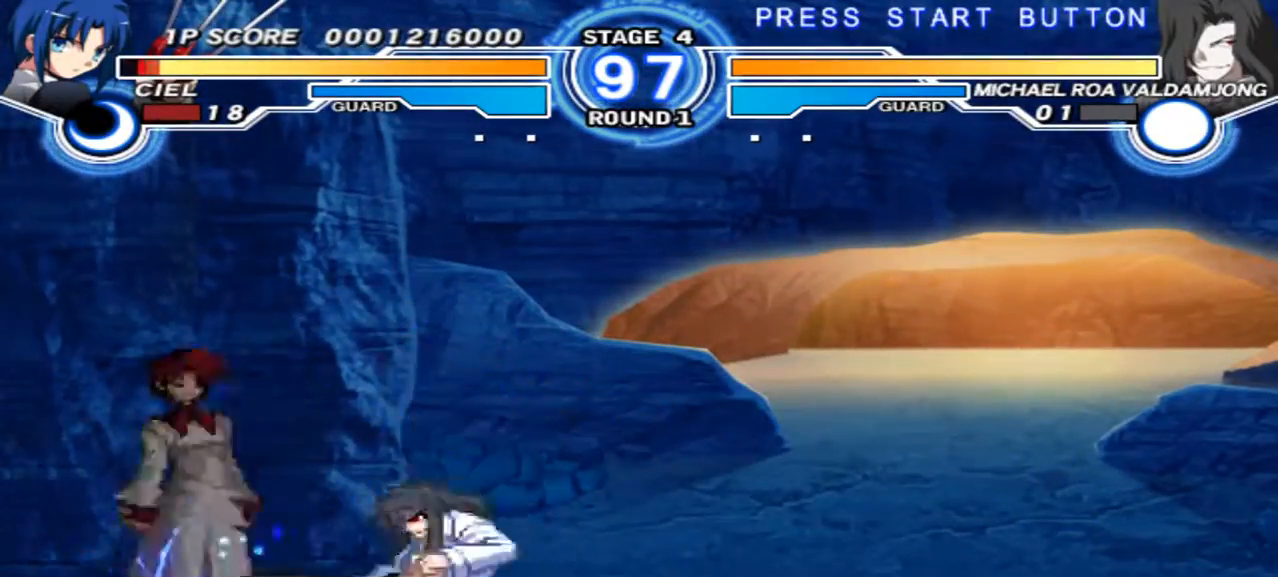
{"dt_ms": 500, "buttons": [], "left_stick": "down-left", "right_stick": "center", "events": [[33, "X", "down"], [100, "X", "up"], [433, "left_stick", "down-left"]]}
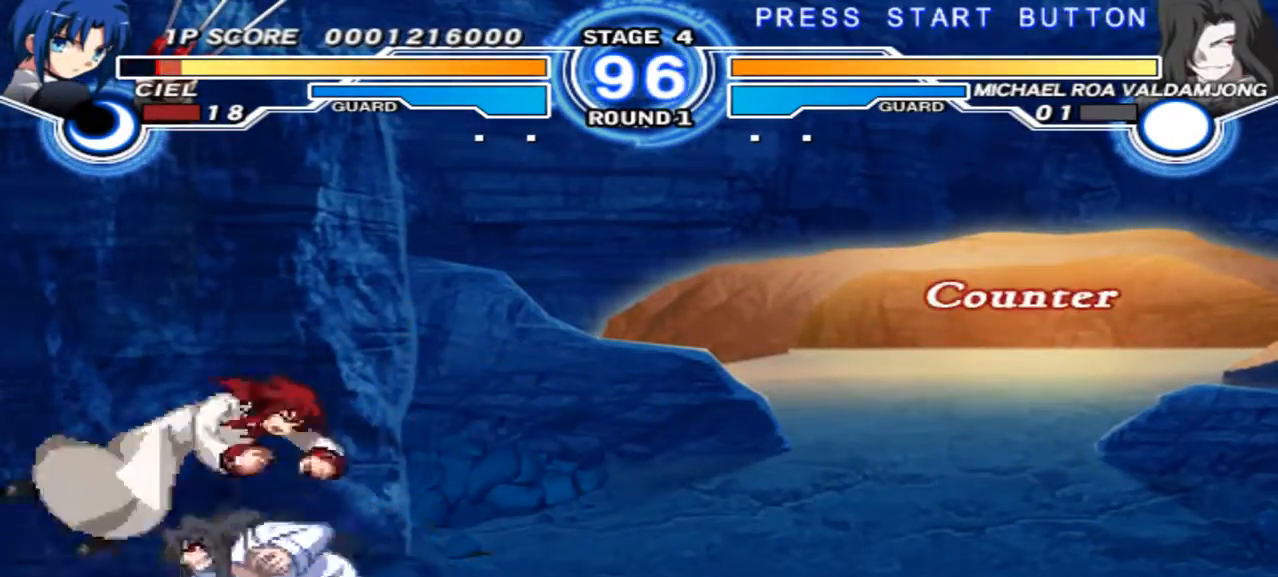
{"dt_ms": 500, "buttons": [], "left_stick": "down-left", "right_stick": "center", "events": [[33, "R1", "down"], [33, "X", "down"], [133, "R1", "up"], [133, "X", "up"], [367, "X", "down"], [500, "X", "up"]]}
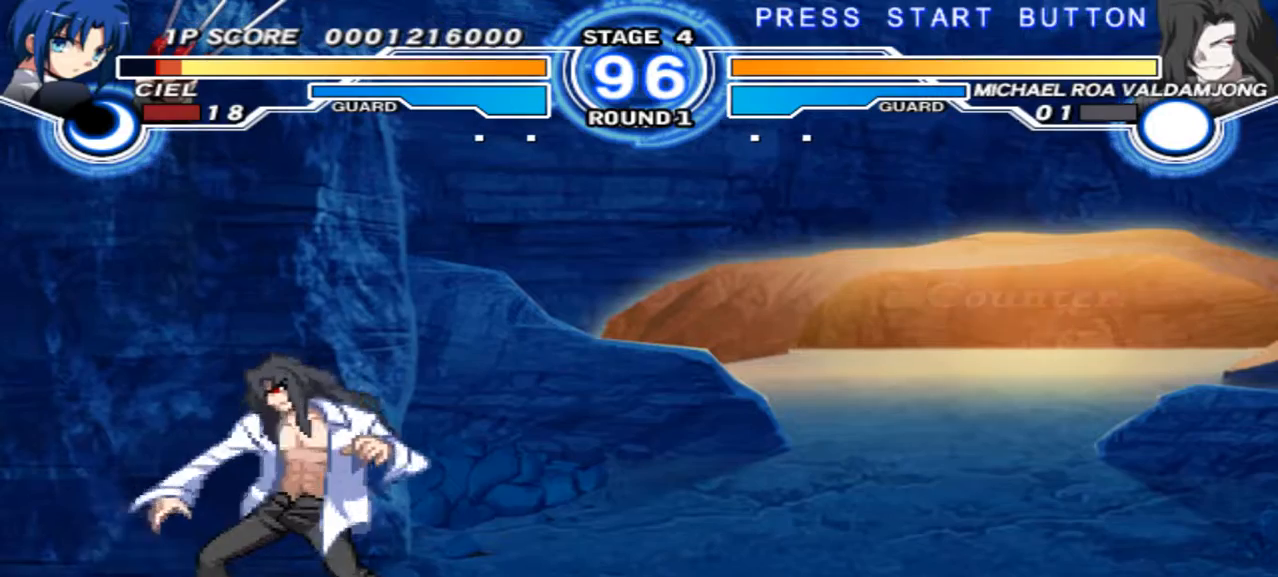
{"dt_ms": 500, "buttons": [], "left_stick": "down", "right_stick": "center", "events": [[233, "left_stick", "down"]]}
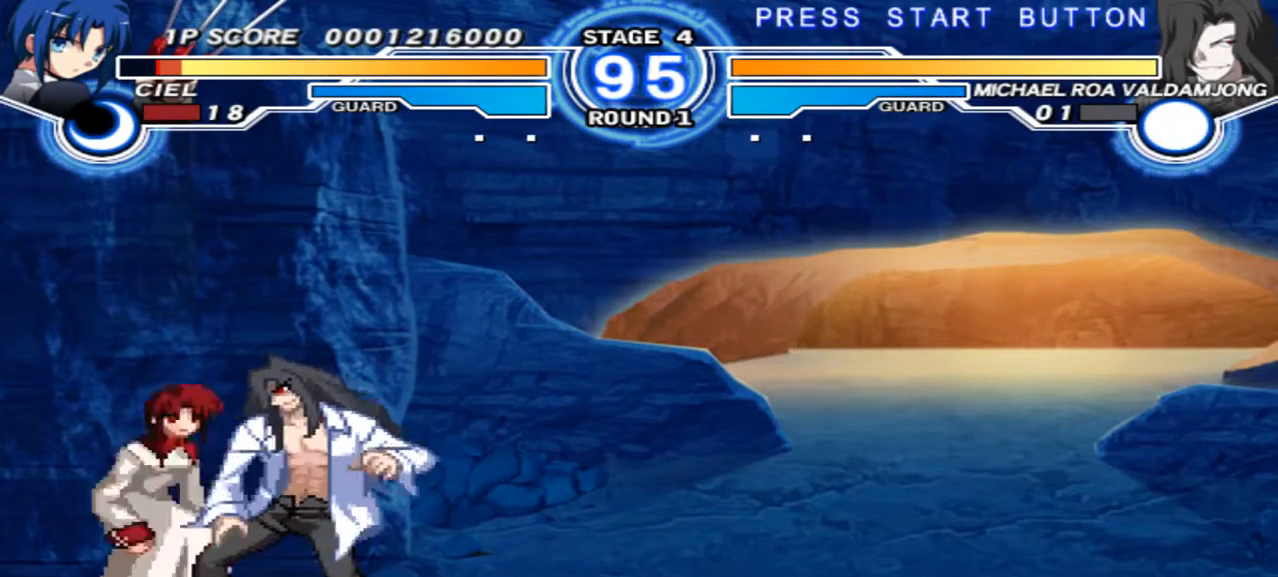
{"dt_ms": 500, "buttons": ["R1"], "left_stick": "down", "right_stick": "center", "events": [[67, "X", "down"], [167, "X", "up"], [500, "R1", "down"]]}
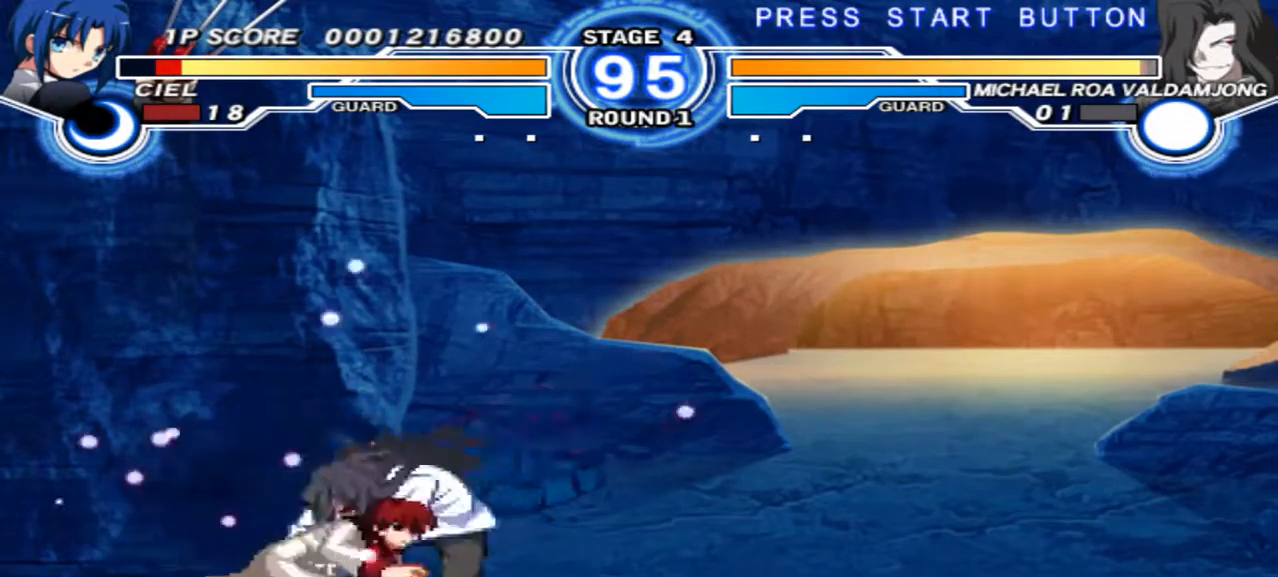
{"dt_ms": 500, "buttons": [], "left_stick": "down", "right_stick": "center", "events": [[100, "R1", "up"], [267, "R1", "down"], [400, "R1", "up"]]}
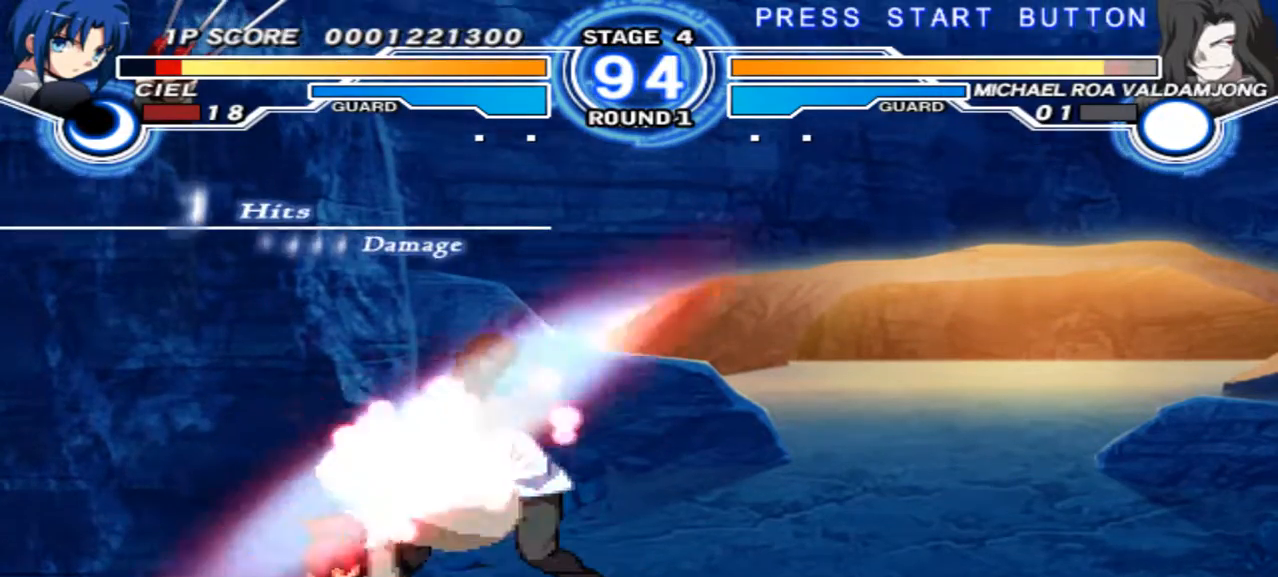
{"dt_ms": 1000, "buttons": [], "left_stick": "center", "right_stick": "center", "events": [[67, "left_stick", "up-right"], [300, "left_stick", "center"], [633, "left_stick", "up-right"], [967, "left_stick", "center"]]}
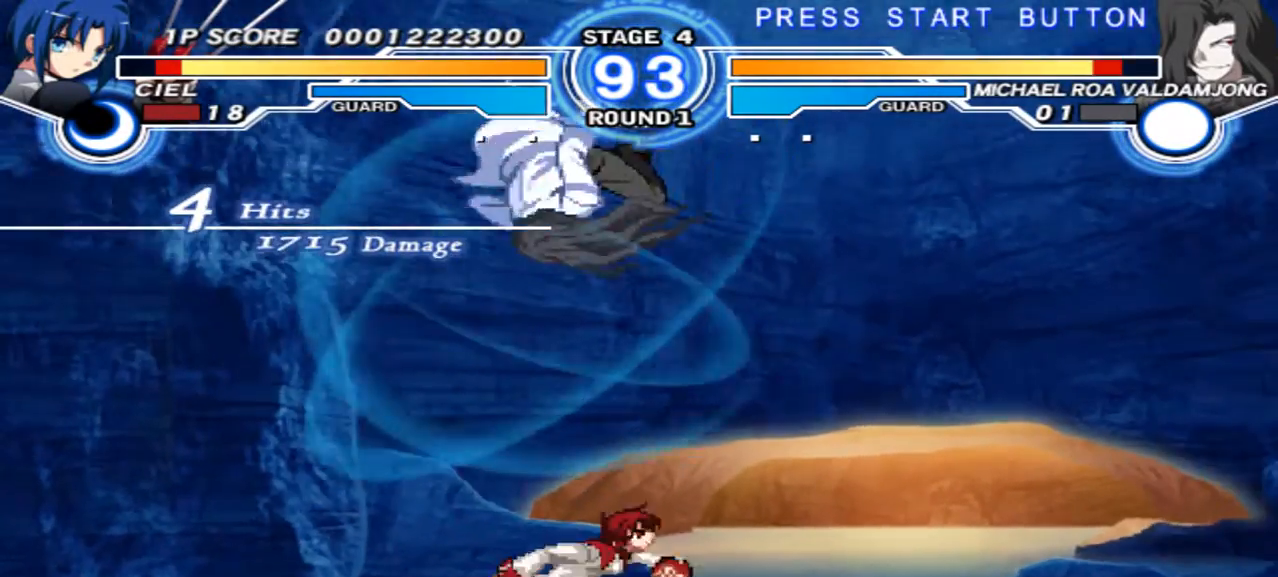
{"dt_ms": 500, "buttons": [], "left_stick": "center", "right_stick": "center", "events": [[233, "left_stick", "right"], [300, "left_stick", "center"], [367, "left_stick", "right"], [433, "left_stick", "center"]]}
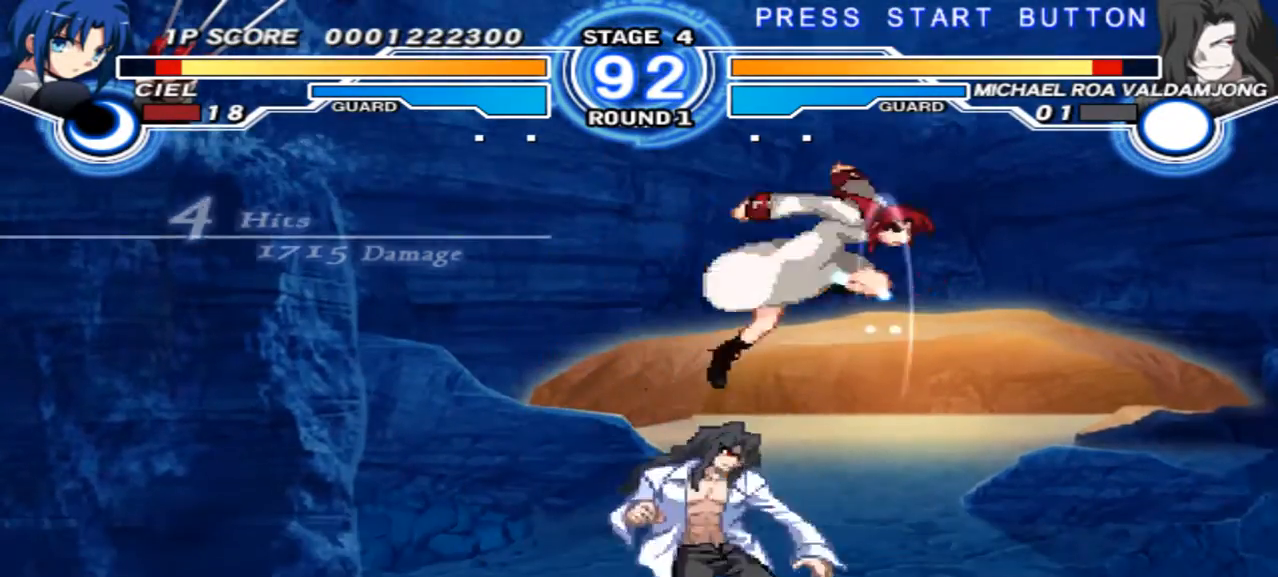
{"dt_ms": 500, "buttons": [], "left_stick": "left", "right_stick": "center", "events": [[67, "X", "down"], [200, "X", "up"], [433, "left_stick", "left"]]}
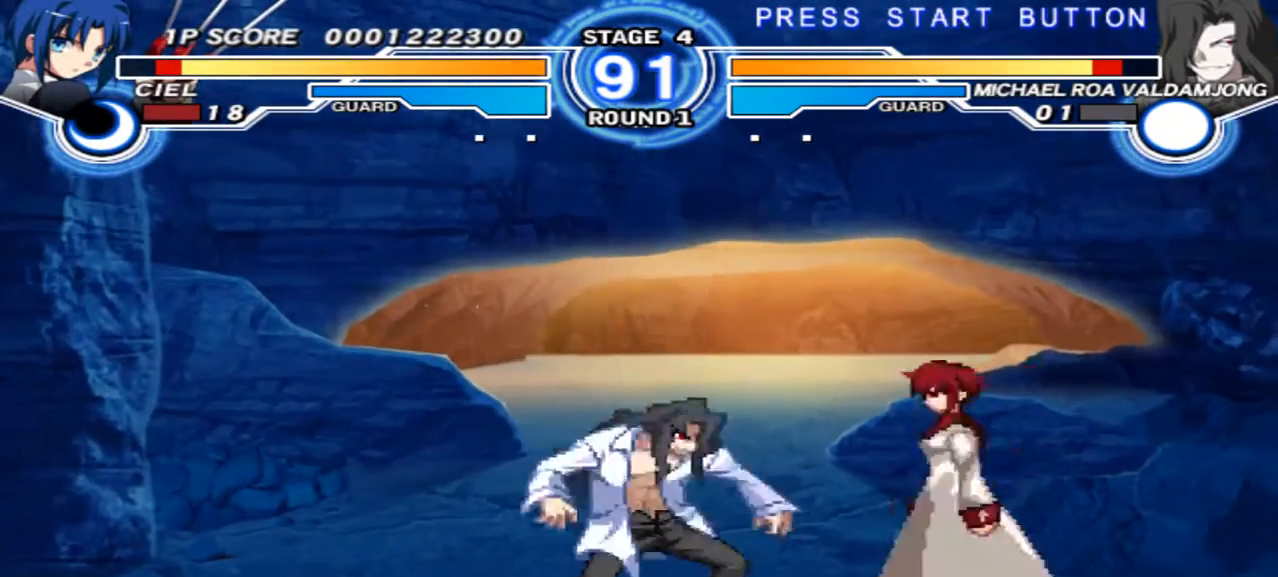
{"dt_ms": 500, "buttons": [], "left_stick": "right", "right_stick": "center", "events": [[167, "X", "down"], [200, "left_stick", "center"], [333, "X", "up"], [500, "left_stick", "right"]]}
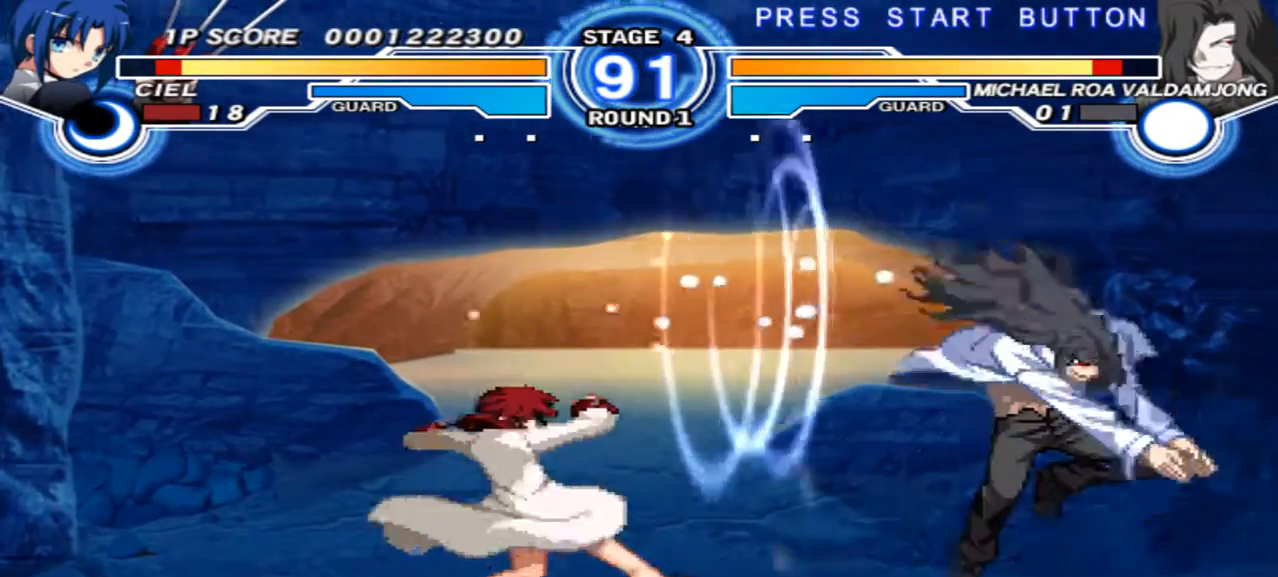
{"dt_ms": 500, "buttons": [], "left_stick": "up-right", "right_stick": "center", "events": [[67, "left_stick", "center"], [133, "left_stick", "right"], [400, "left_stick", "up-right"]]}
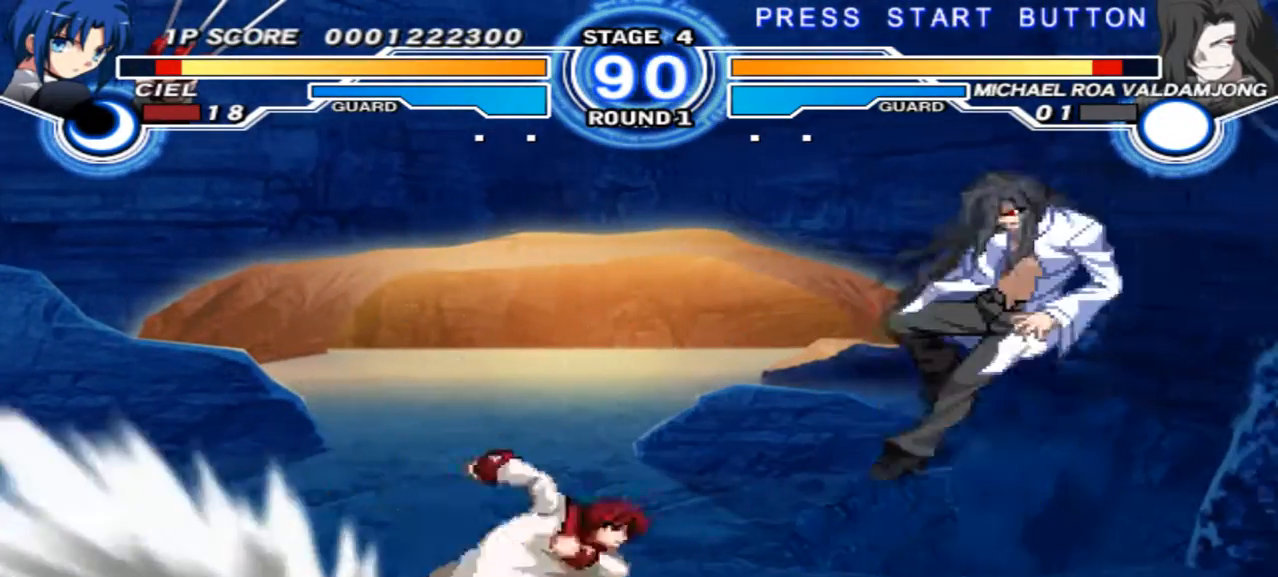
{"dt_ms": 500, "buttons": [], "left_stick": "center", "right_stick": "center", "events": [[167, "left_stick", "center"], [233, "R1", "down"], [333, "R1", "up"]]}
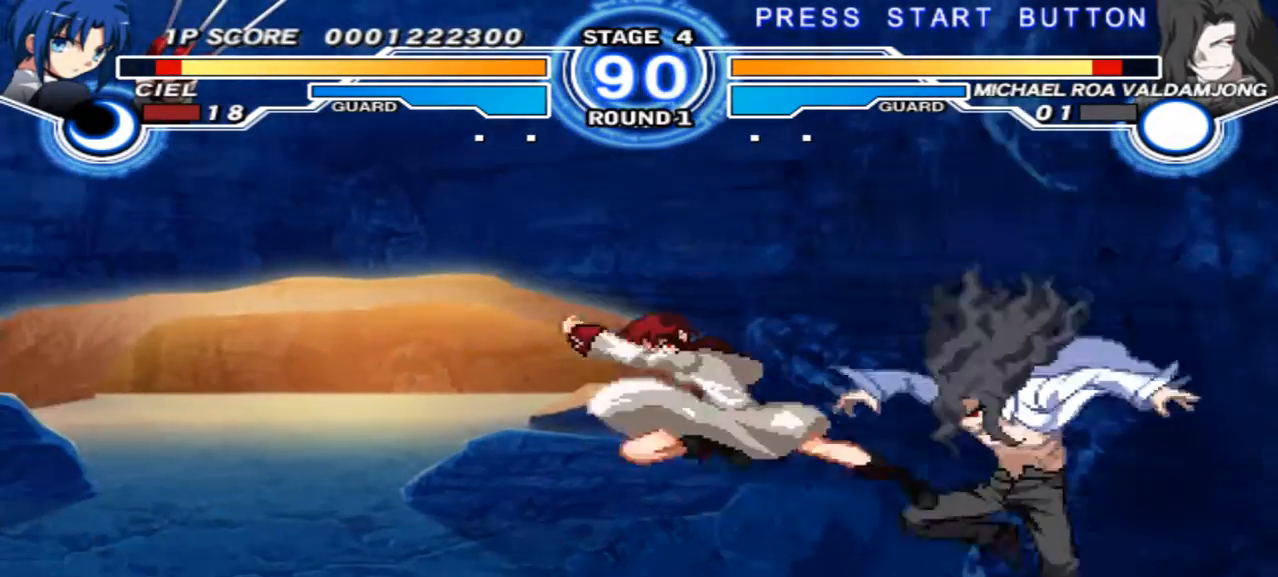
{"dt_ms": 500, "buttons": [], "left_stick": "center", "right_stick": "center", "events": [[100, "left_stick", "right"], [200, "left_stick", "center"], [267, "left_stick", "right"], [367, "X", "down"], [367, "left_stick", "center"], [467, "X", "up"]]}
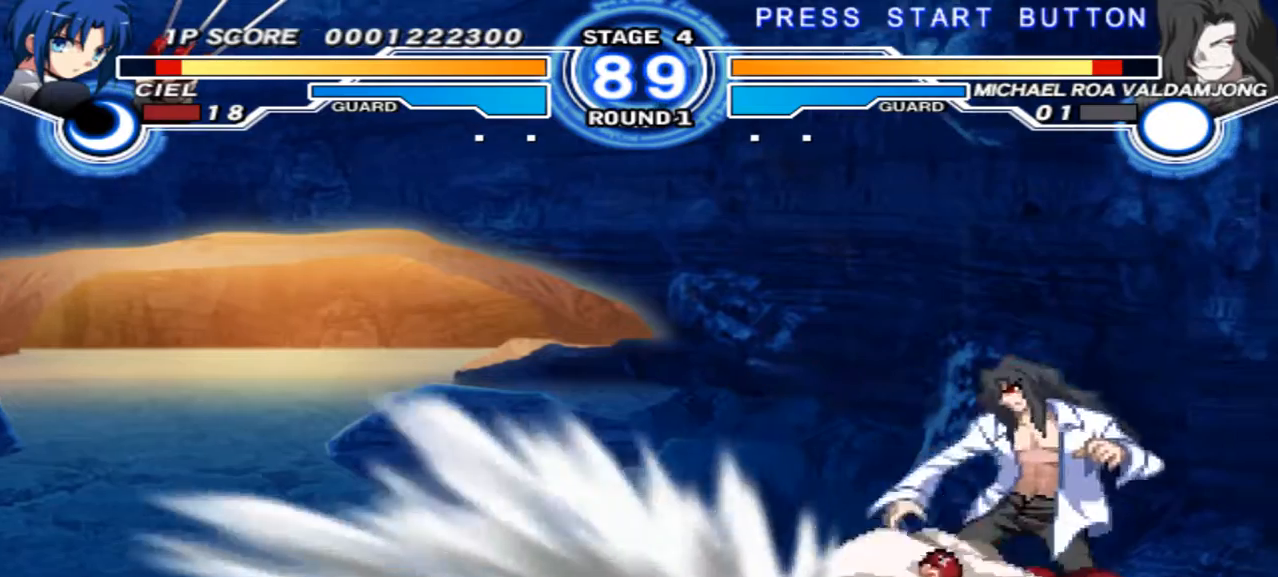
{"dt_ms": 500, "buttons": [], "left_stick": "down", "right_stick": "center", "events": [[300, "R1", "down"], [400, "R1", "up"], [433, "left_stick", "down"]]}
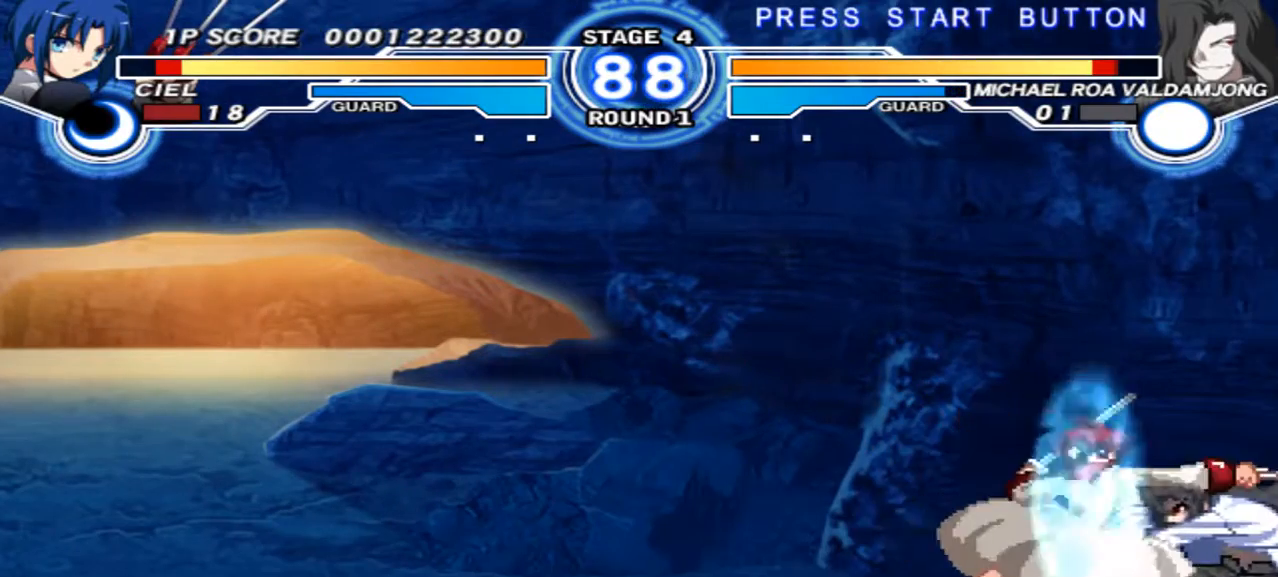
{"dt_ms": 500, "buttons": [], "left_stick": "down", "right_stick": "center", "events": [[100, "R1", "down"], [167, "R1", "up"]]}
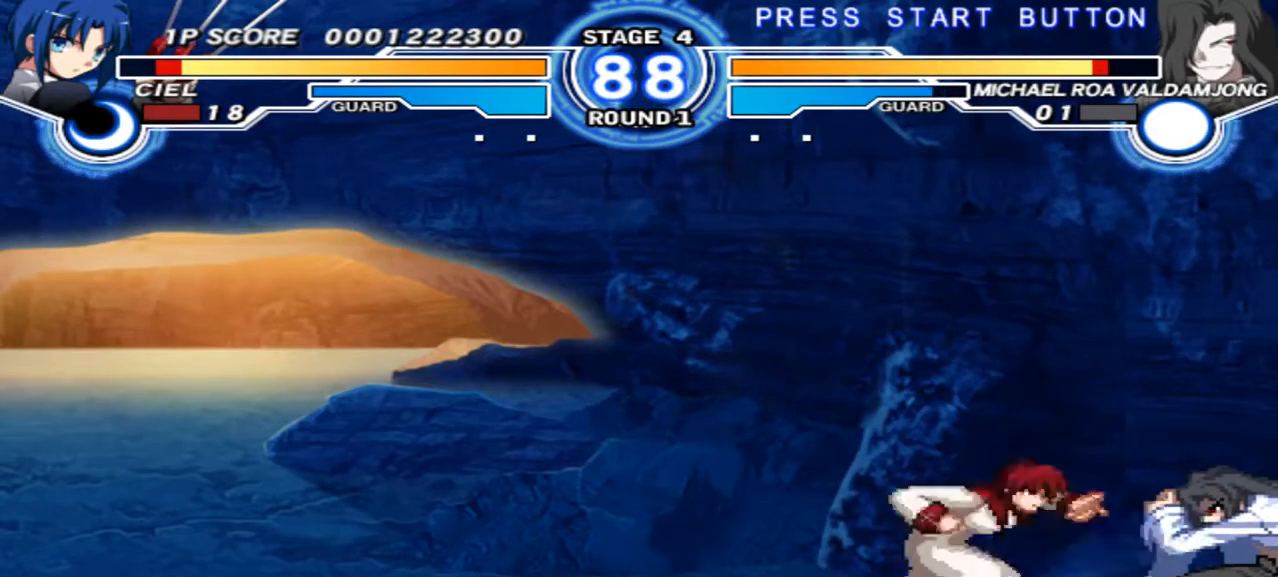
{"dt_ms": 500, "buttons": [], "left_stick": "up-right", "right_stick": "center", "events": [[300, "left_stick", "center"], [367, "left_stick", "up-right"]]}
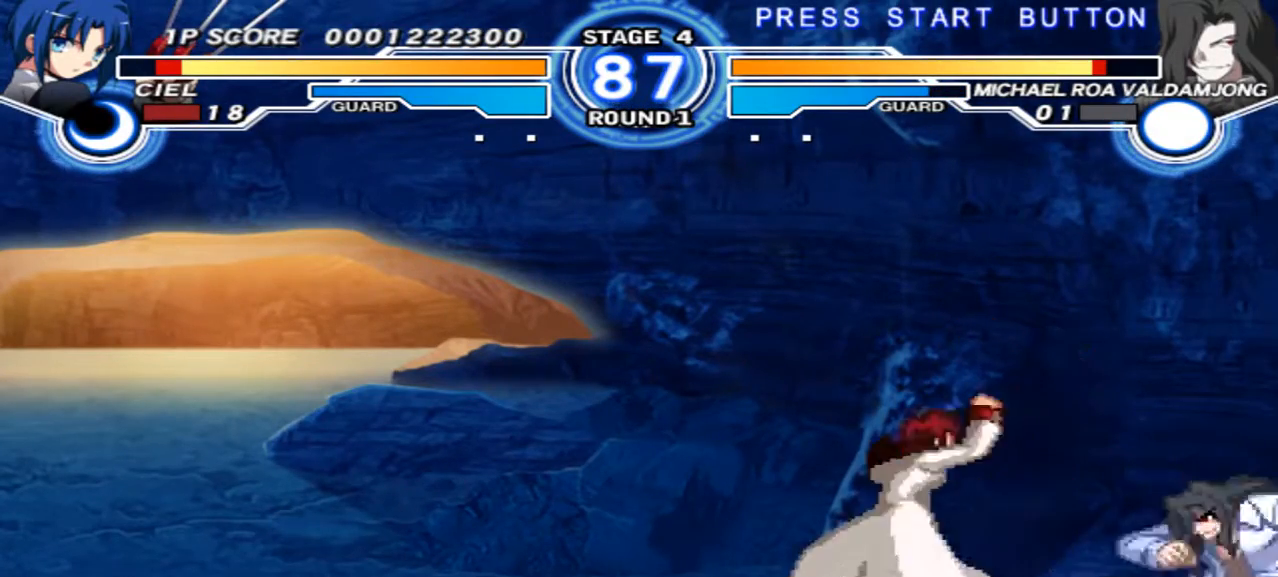
{"dt_ms": 500, "buttons": [], "left_stick": "center", "right_stick": "center", "events": [[333, "left_stick", "center"]]}
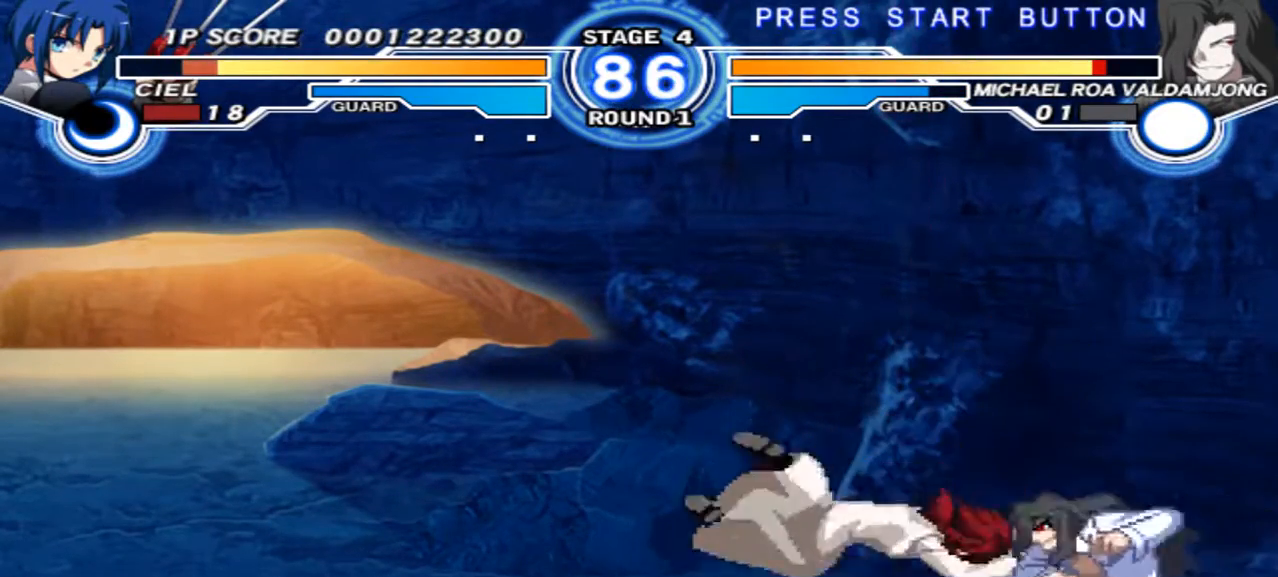
{"dt_ms": 500, "buttons": [], "left_stick": "center", "right_stick": "center", "events": [[67, "left_stick", "right"], [100, "X", "down"], [200, "X", "up"], [433, "left_stick", "center"]]}
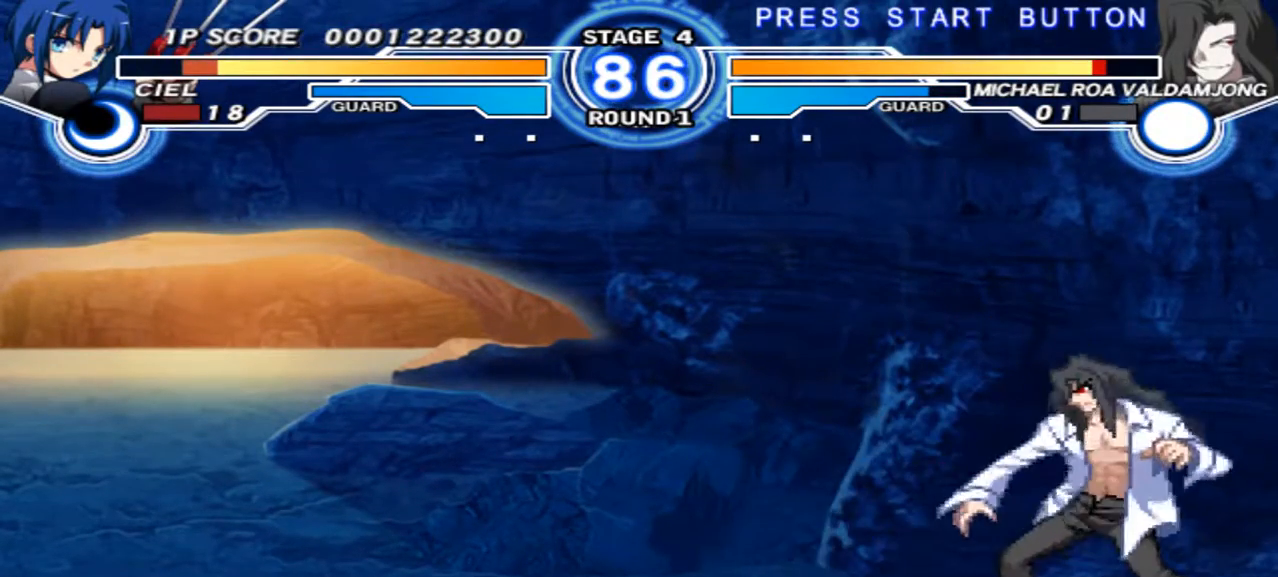
{"dt_ms": 500, "buttons": ["X"], "left_stick": "down", "right_stick": "center", "events": [[67, "left_stick", "right"], [167, "left_stick", "down-right"], [300, "left_stick", "down"], [500, "X", "down"]]}
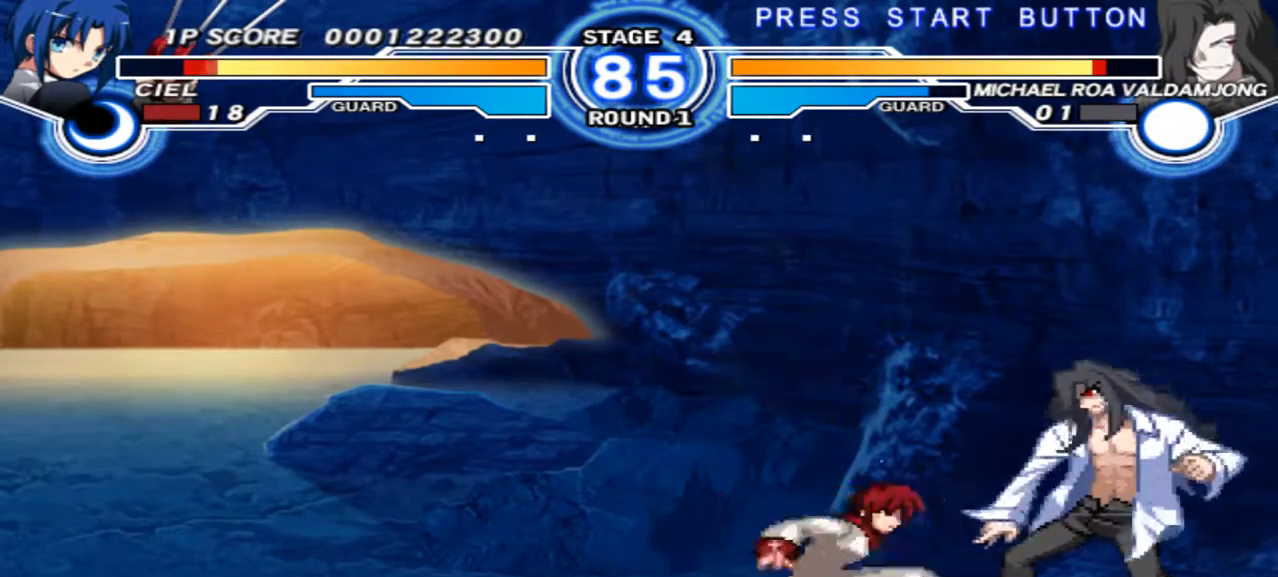
{"dt_ms": 500, "buttons": ["R1"], "left_stick": "down", "right_stick": "center", "events": [[100, "X", "up"], [367, "R1", "down"]]}
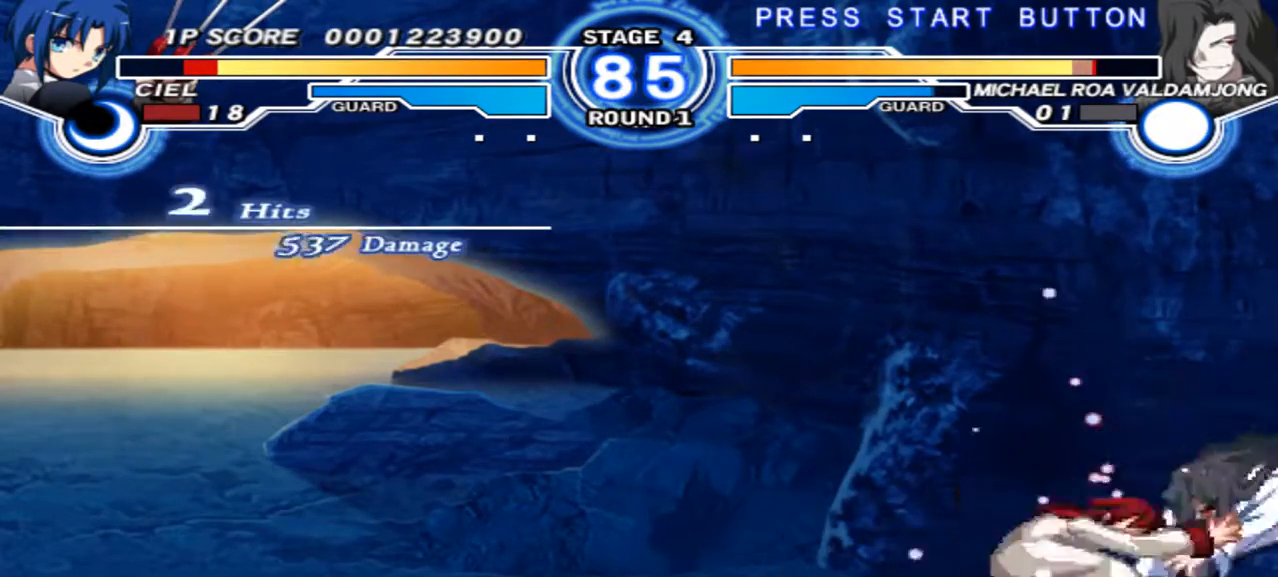
{"dt_ms": 500, "buttons": [], "left_stick": "down", "right_stick": "center", "events": [[33, "R1", "up"]]}
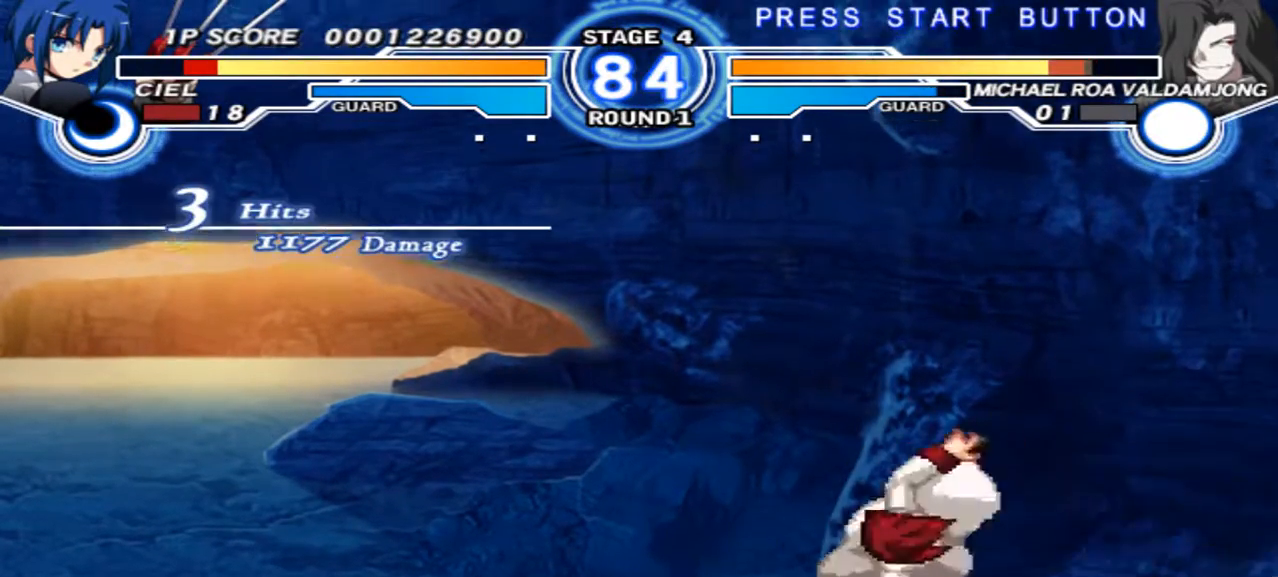
{"dt_ms": 500, "buttons": [], "left_stick": "up-right", "right_stick": "center", "events": [[200, "left_stick", "center"], [300, "left_stick", "right"], [367, "left_stick", "up-right"]]}
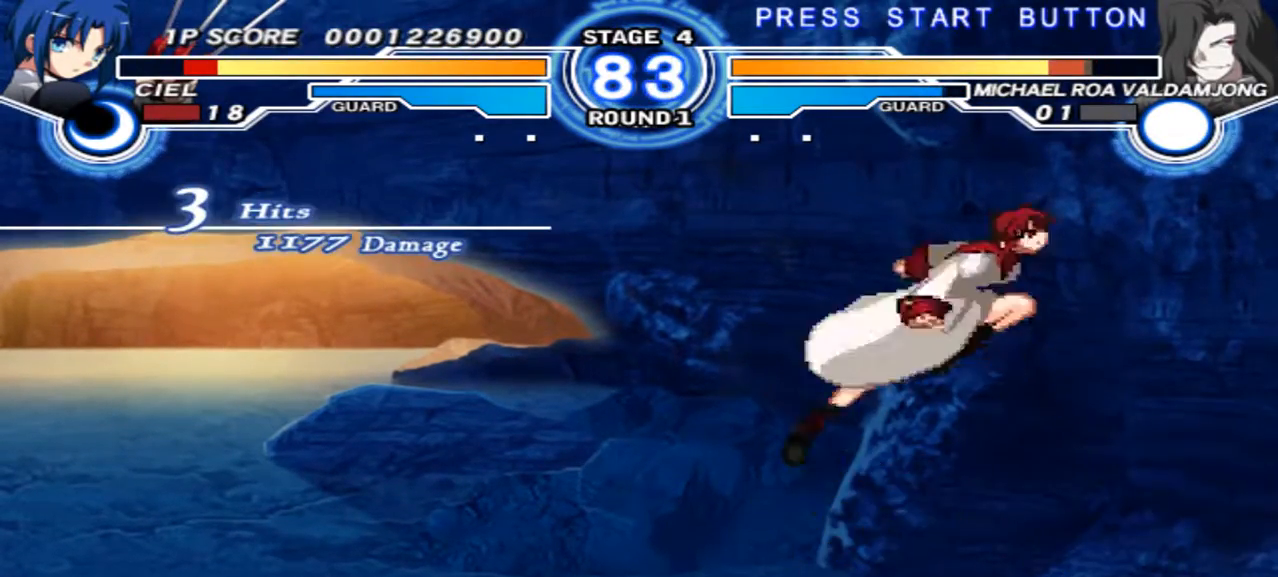
{"dt_ms": 500, "buttons": [], "left_stick": "center", "right_stick": "center", "events": [[100, "left_stick", "center"], [300, "R1", "down"], [367, "R1", "up"]]}